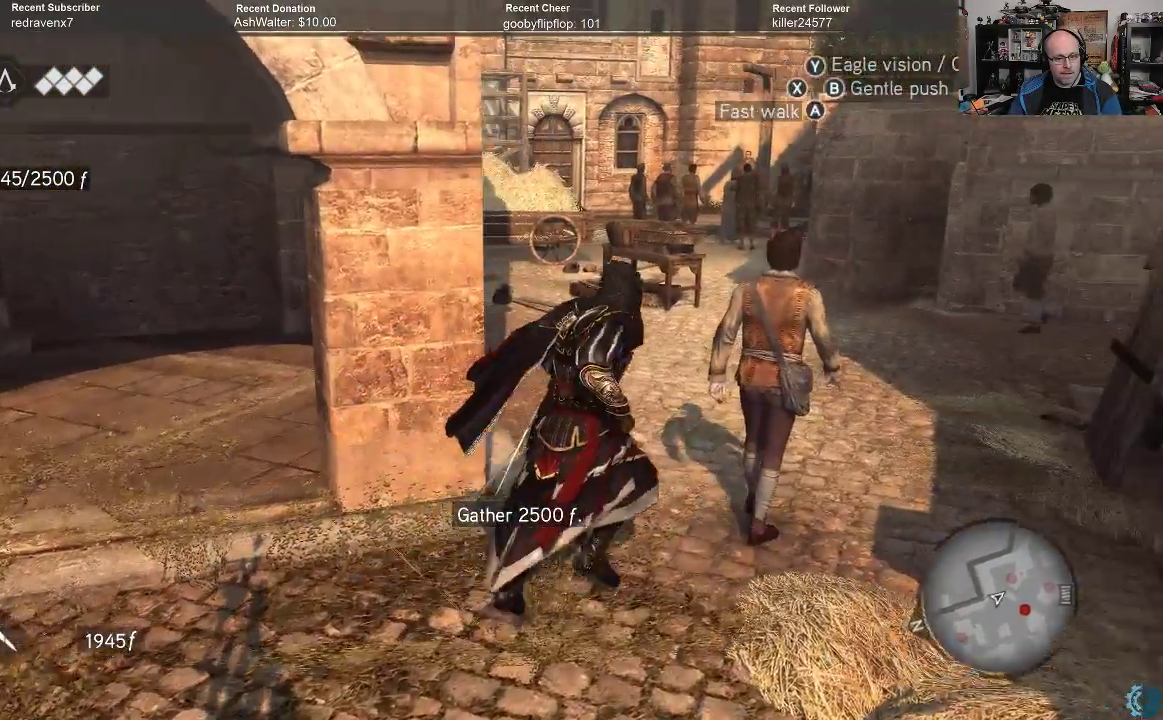
Gameplay with a controller (Xbox layout); each line is a JSON object with the inputs held at the frame after it. "events" lists button and stick changes between this image and that frame as [ms after this image, input, new state], when the widget could be followed in between.
{"buttons": [], "left_stick": "up", "right_stick": "center", "events": [[33, "left_stick", "up"], [300, "A", "down"], [400, "A", "up"]]}
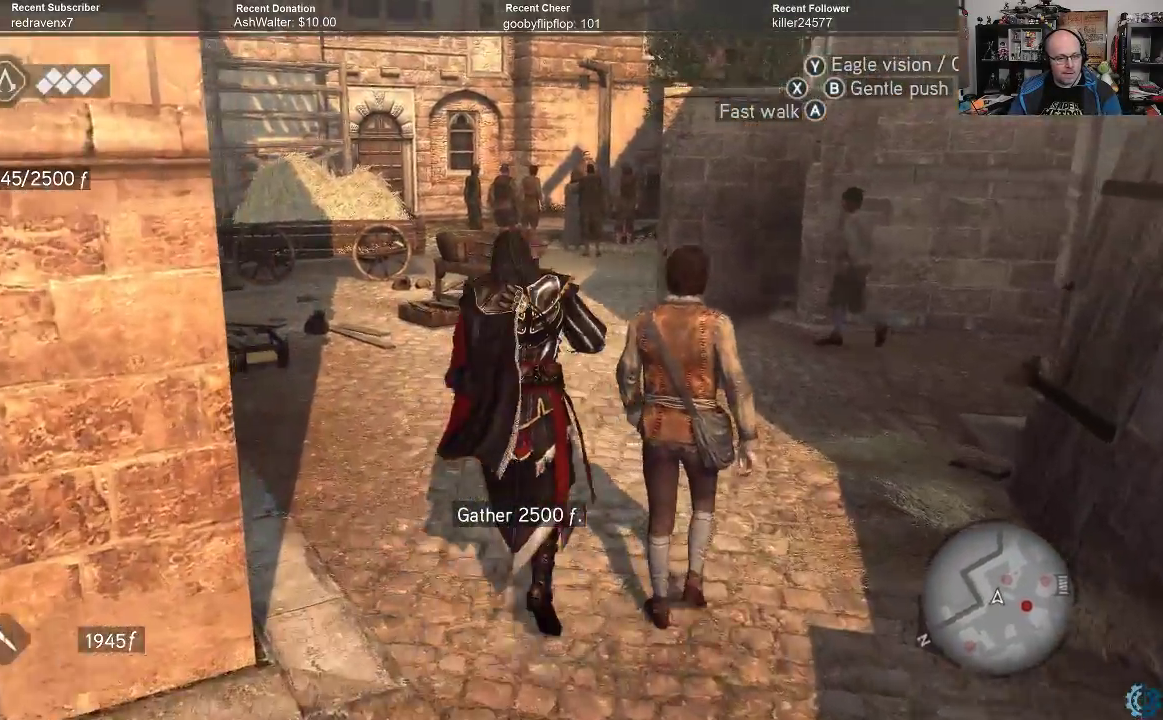
{"buttons": ["A", "R2"], "left_stick": "up", "right_stick": "center", "events": [[67, "R2", "down"], [100, "A", "down"]]}
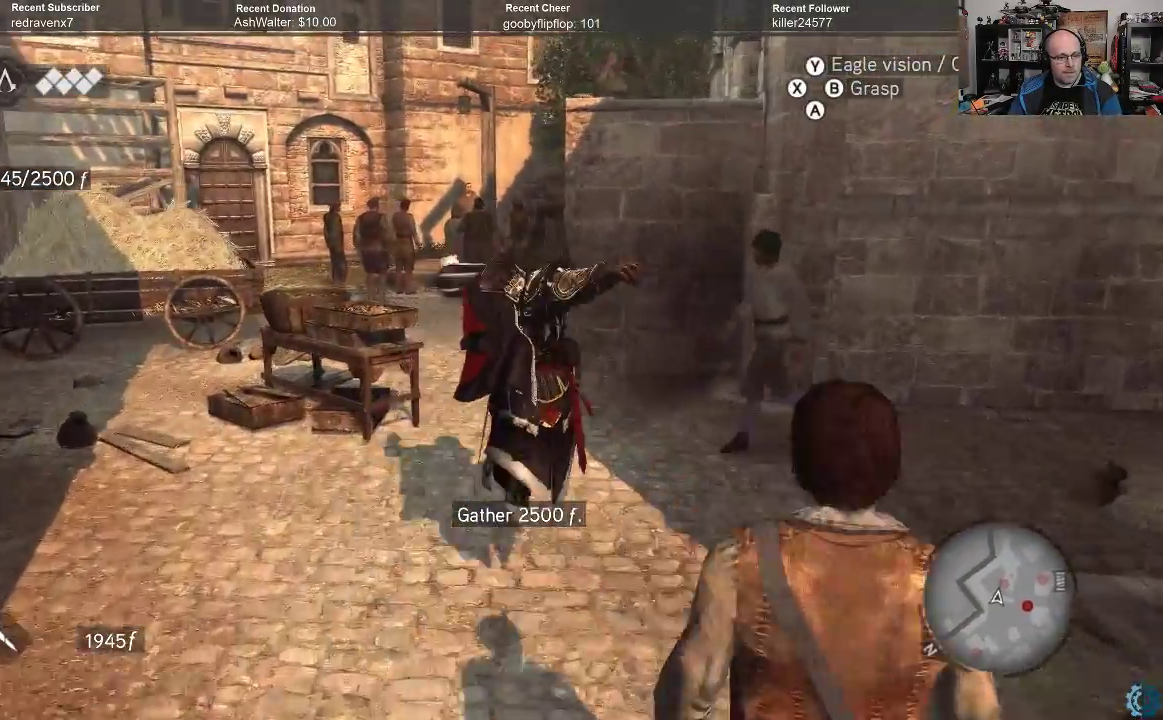
{"buttons": ["A", "R2"], "left_stick": "up-left", "right_stick": "center", "events": [[300, "left_stick", "up-left"]]}
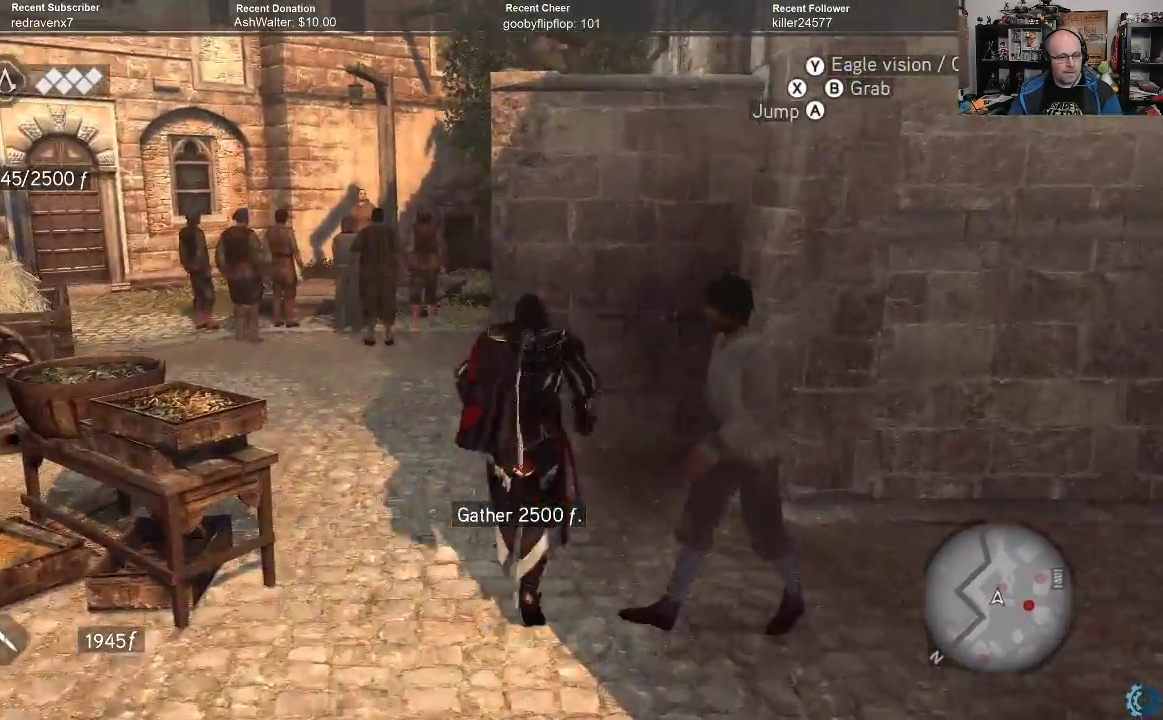
{"buttons": ["A", "R2"], "left_stick": "up", "right_stick": "center", "events": [[333, "left_stick", "up"]]}
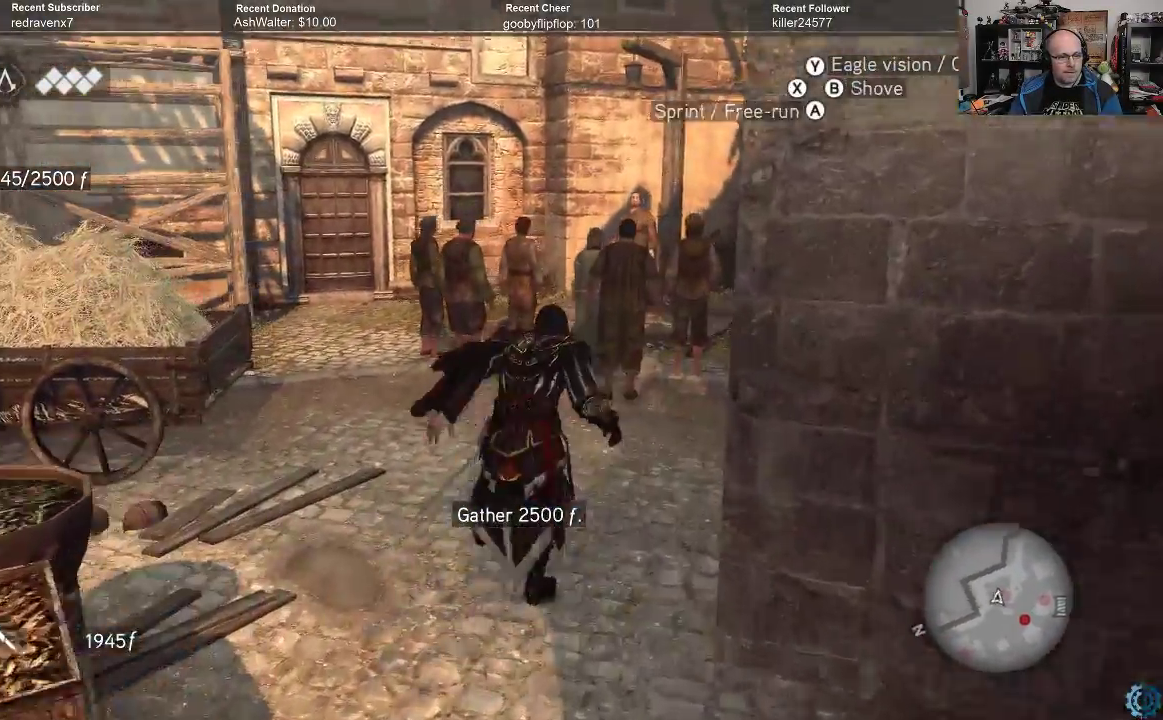
{"buttons": [], "left_stick": "up", "right_stick": "center", "events": [[33, "left_stick", "up-right"], [333, "left_stick", "up"], [400, "A", "up"], [400, "R2", "up"]]}
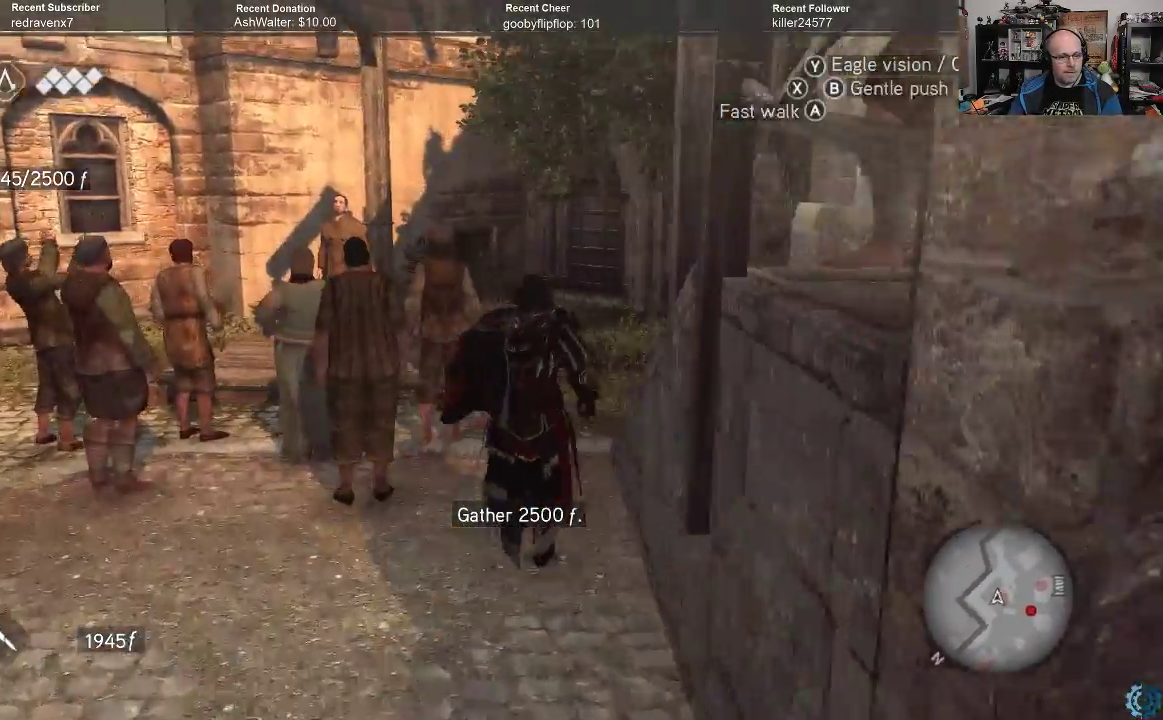
{"buttons": [], "left_stick": "up-right", "right_stick": "down-left", "events": [[33, "left_stick", "up-left"], [133, "left_stick", "up"], [400, "left_stick", "up-right"], [467, "right_stick", "down-left"]]}
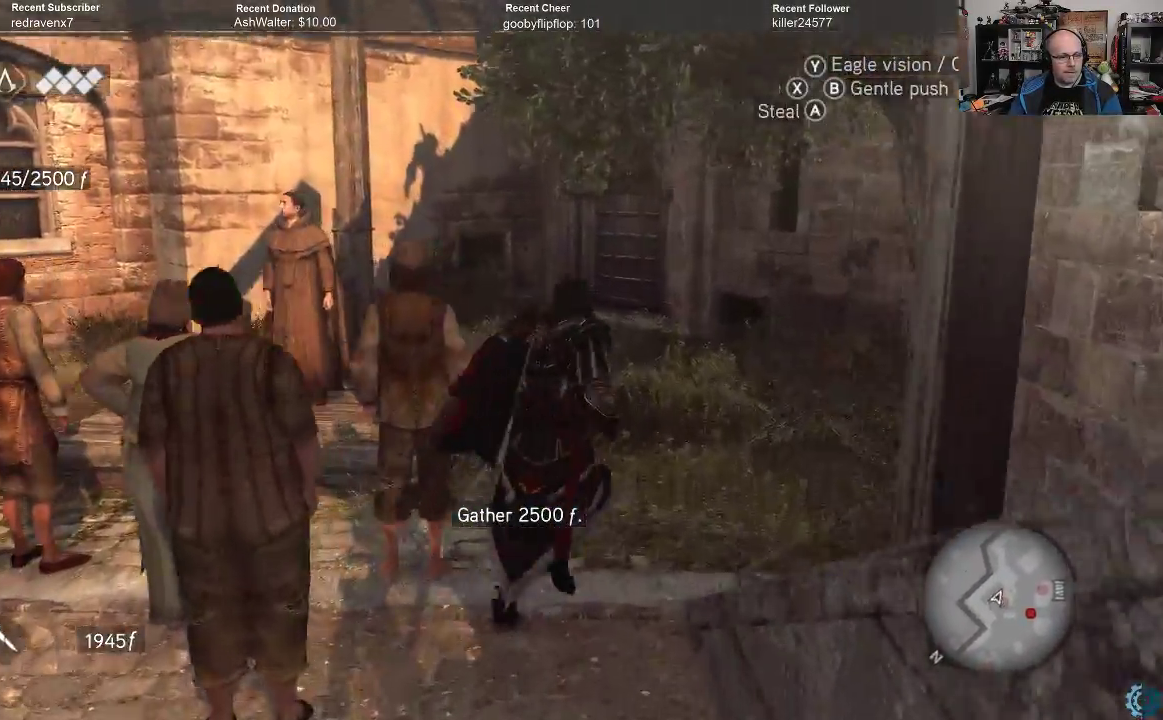
{"buttons": [], "left_stick": "up-left", "right_stick": "center", "events": [[133, "right_stick", "center"], [167, "left_stick", "up"], [467, "left_stick", "up-left"]]}
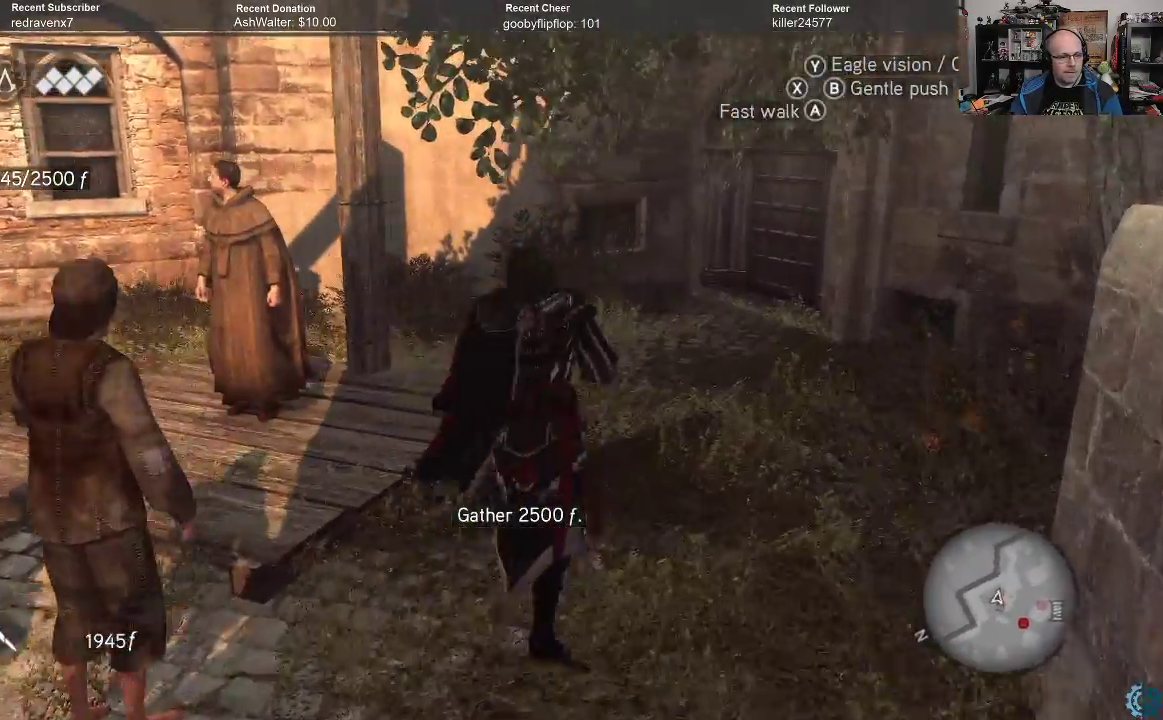
{"buttons": [], "left_stick": "up-left", "right_stick": "center", "events": []}
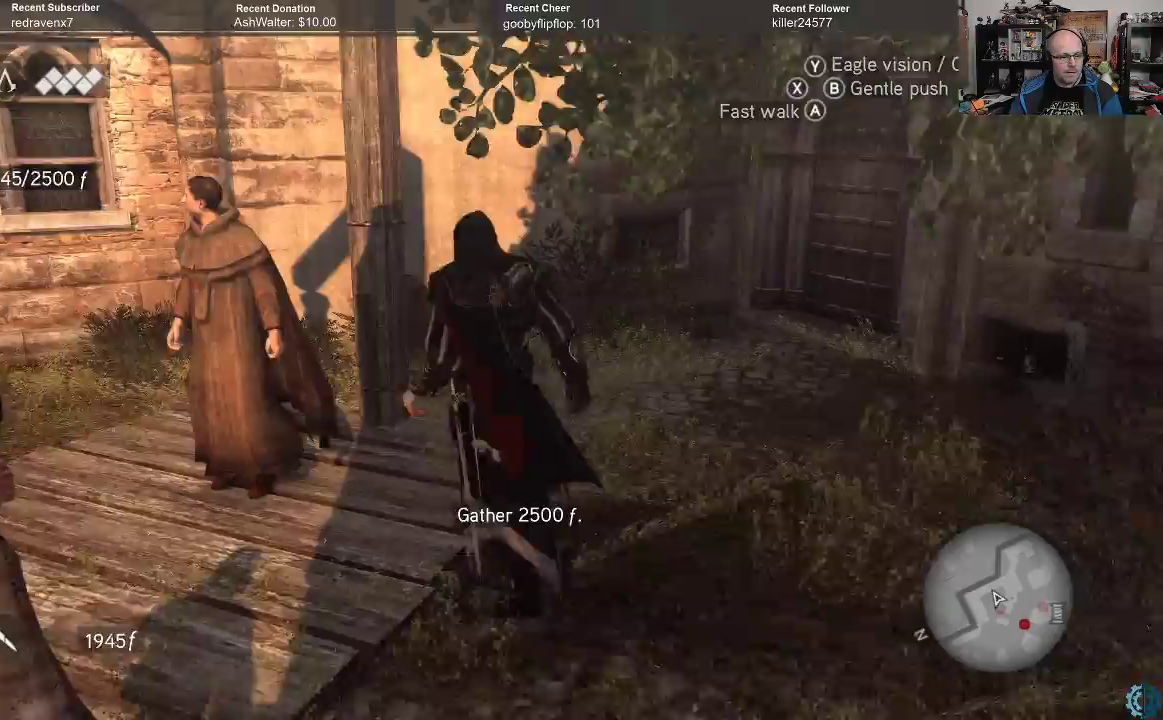
{"buttons": [], "left_stick": "up-left", "right_stick": "center", "events": []}
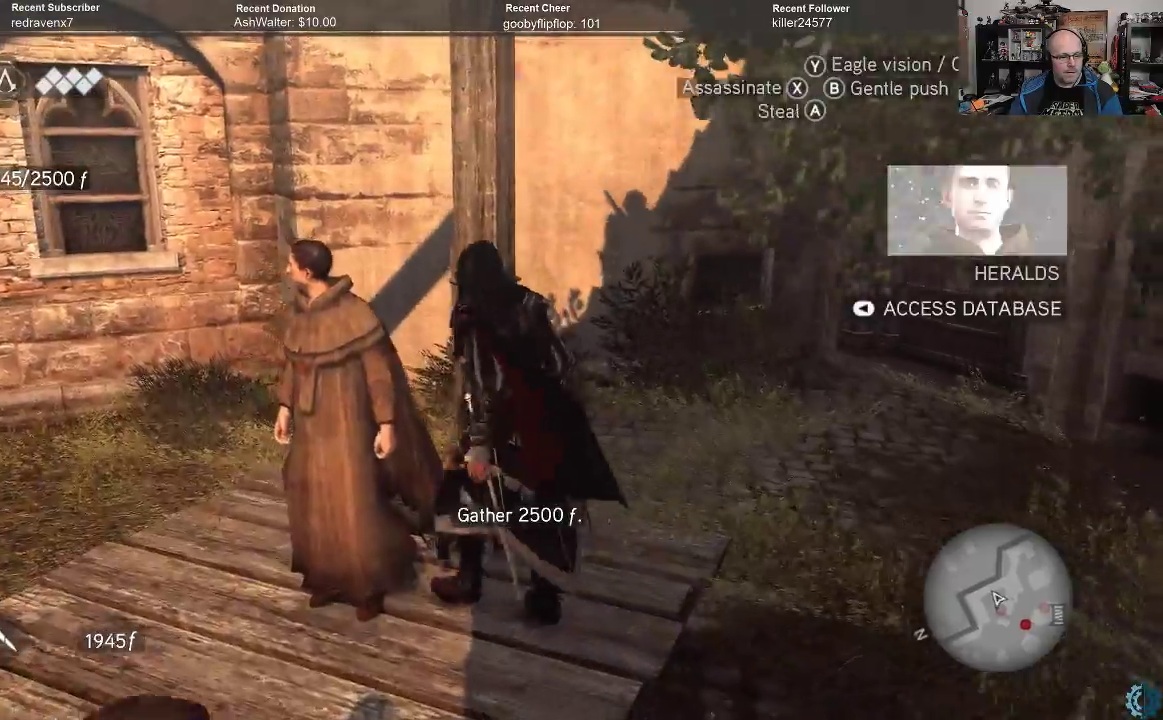
{"buttons": ["A", "R2"], "left_stick": "right", "right_stick": "center", "events": [[33, "A", "down"], [33, "left_stick", "down-right"], [100, "A", "up"], [267, "R2", "down"], [333, "A", "down"], [333, "left_stick", "right"]]}
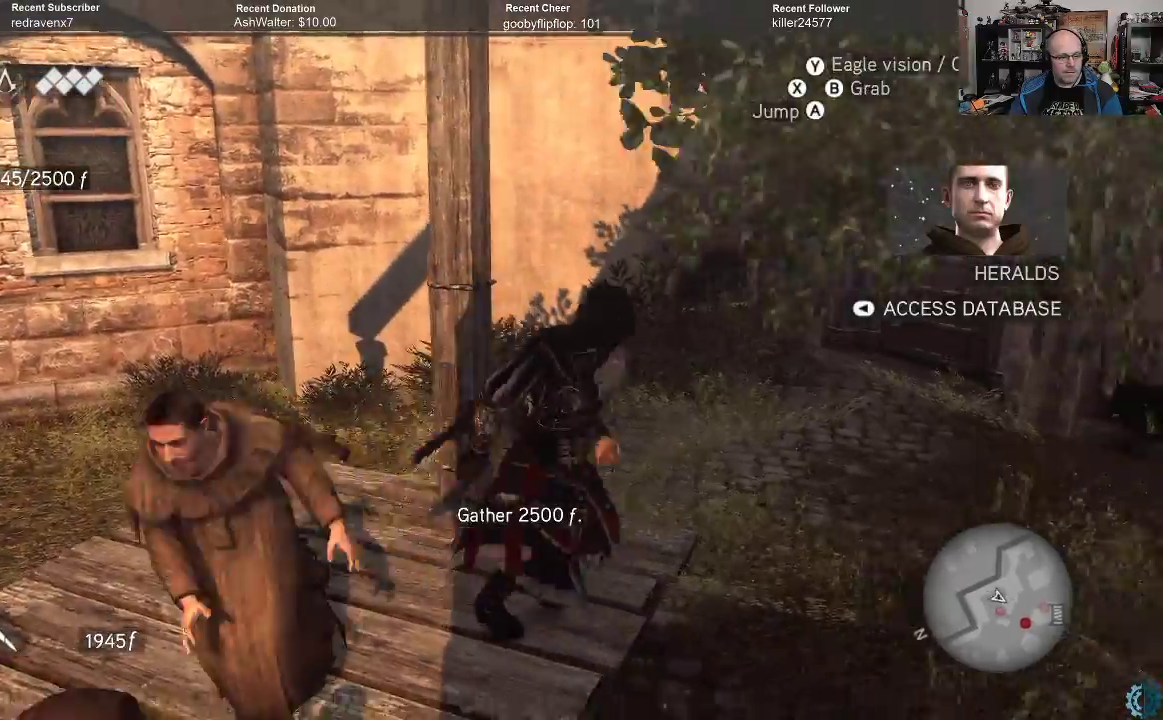
{"buttons": ["A", "R2"], "left_stick": "right", "right_stick": "center", "events": []}
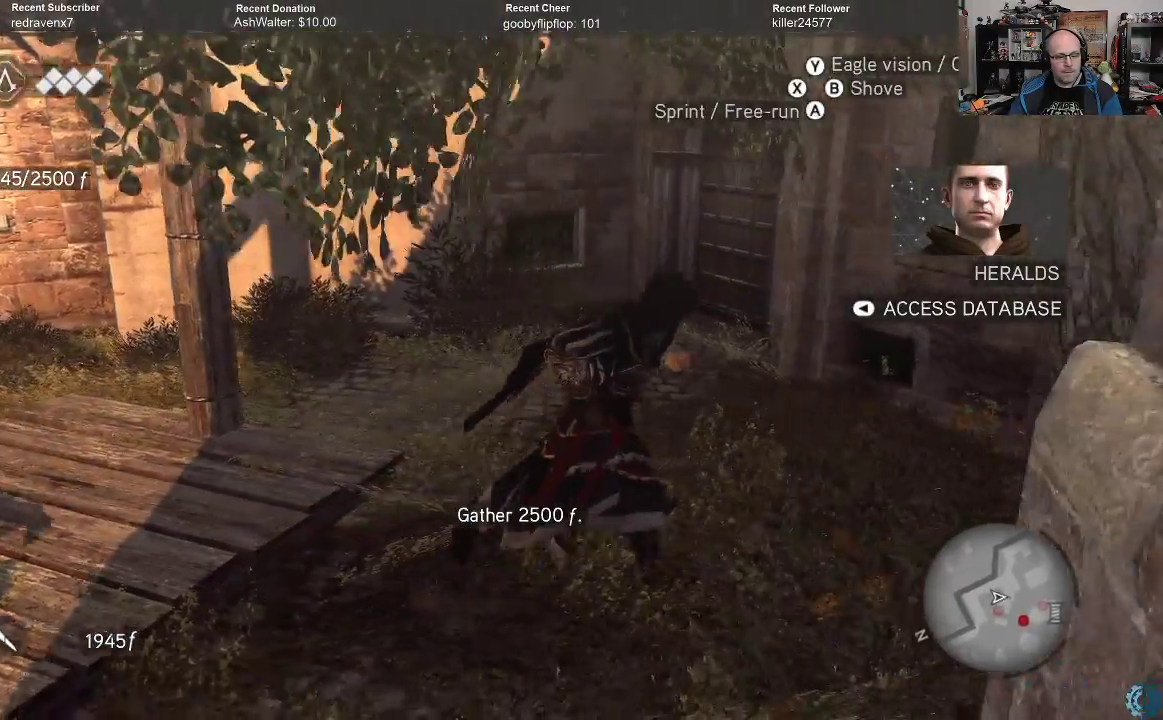
{"buttons": ["A", "R2"], "left_stick": "right", "right_stick": "center", "events": []}
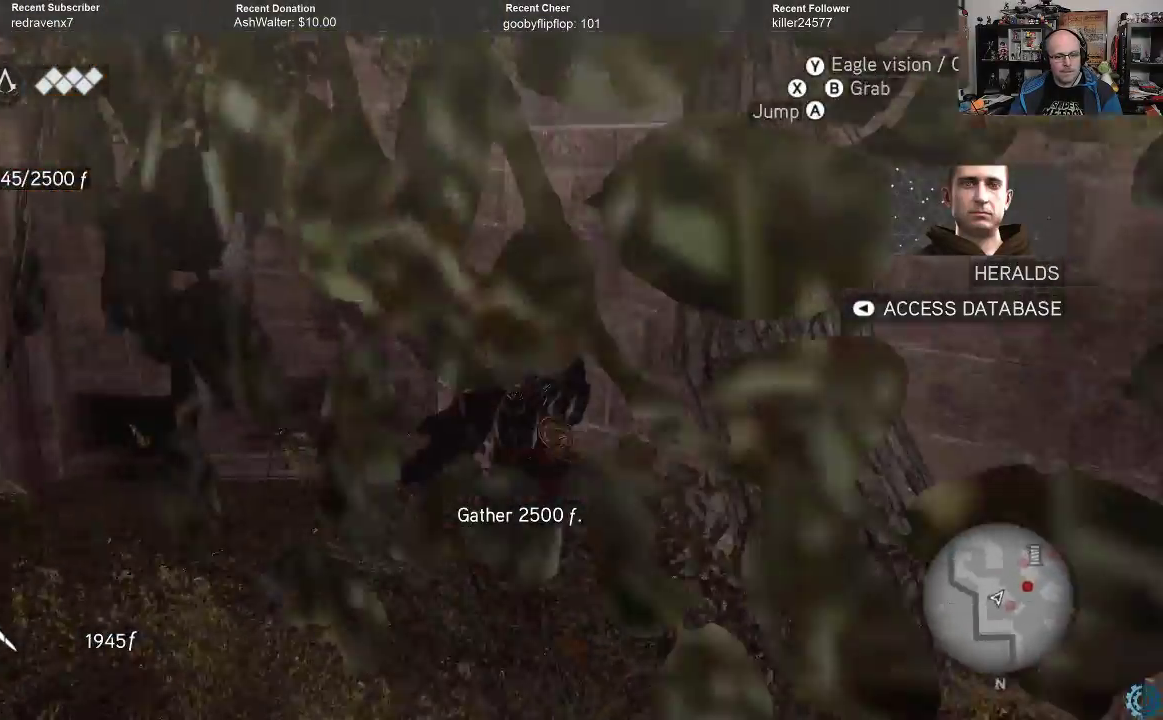
{"buttons": ["A", "R2"], "left_stick": "up", "right_stick": "center", "events": [[167, "left_stick", "up-right"], [367, "left_stick", "up"]]}
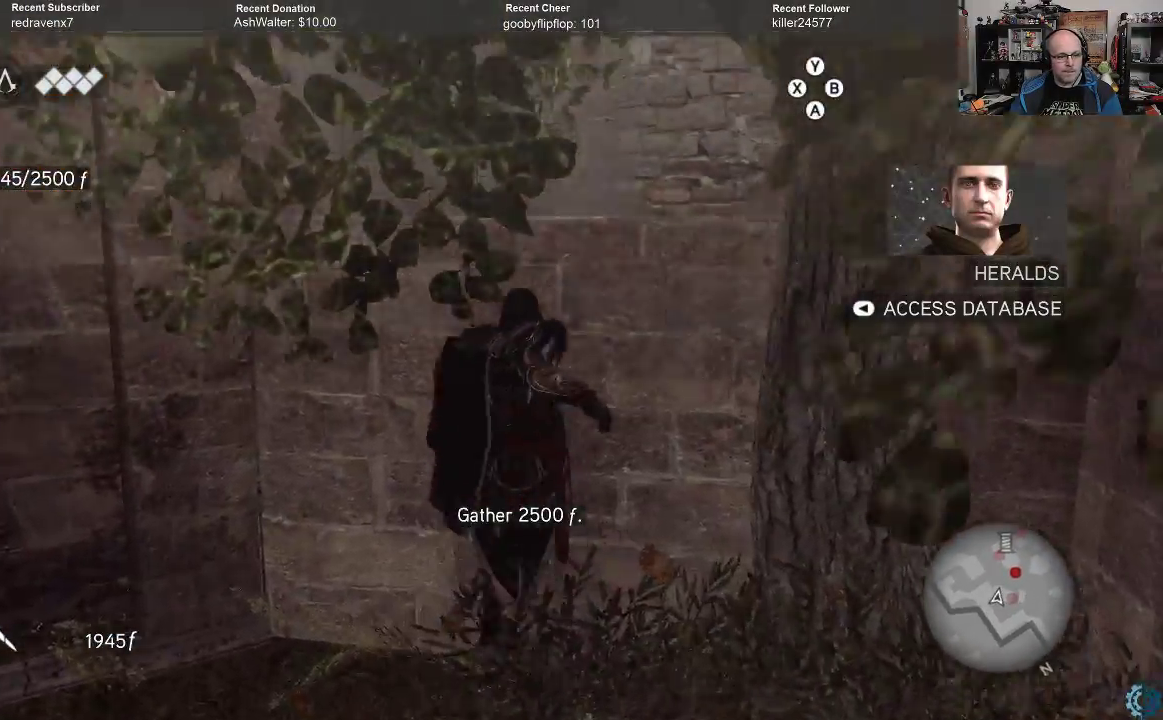
{"buttons": ["A", "R2"], "left_stick": "up", "right_stick": "center", "events": []}
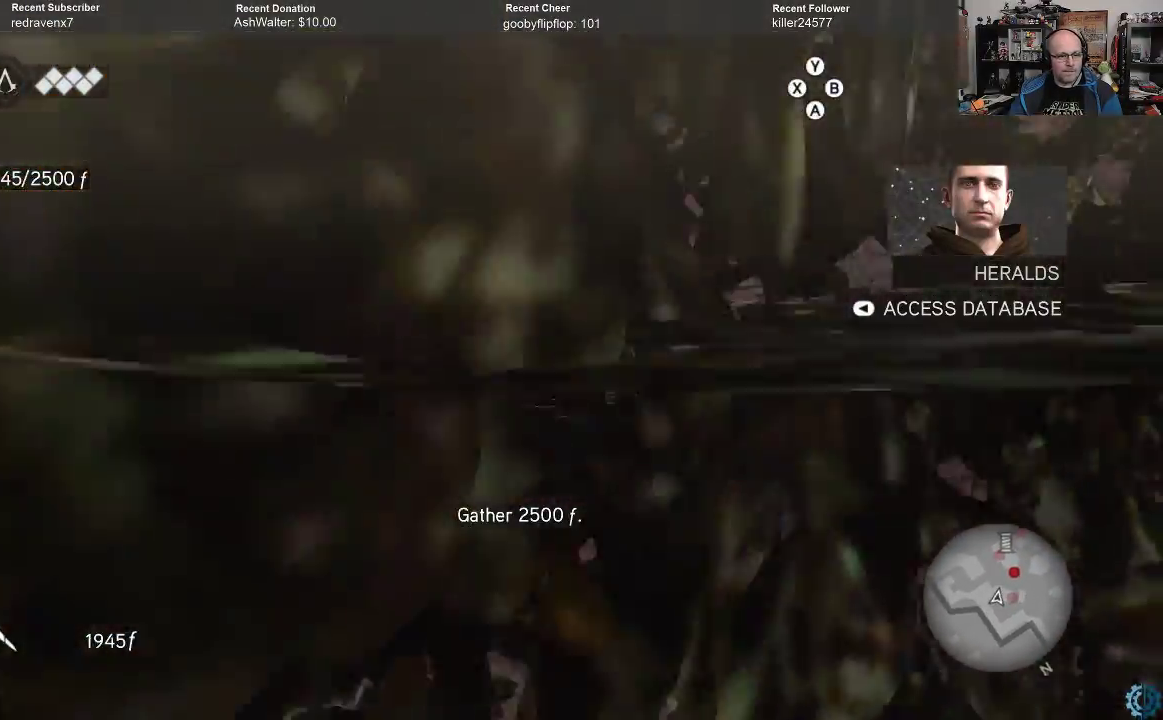
{"buttons": ["R2"], "left_stick": "up", "right_stick": "center", "events": [[433, "A", "up"]]}
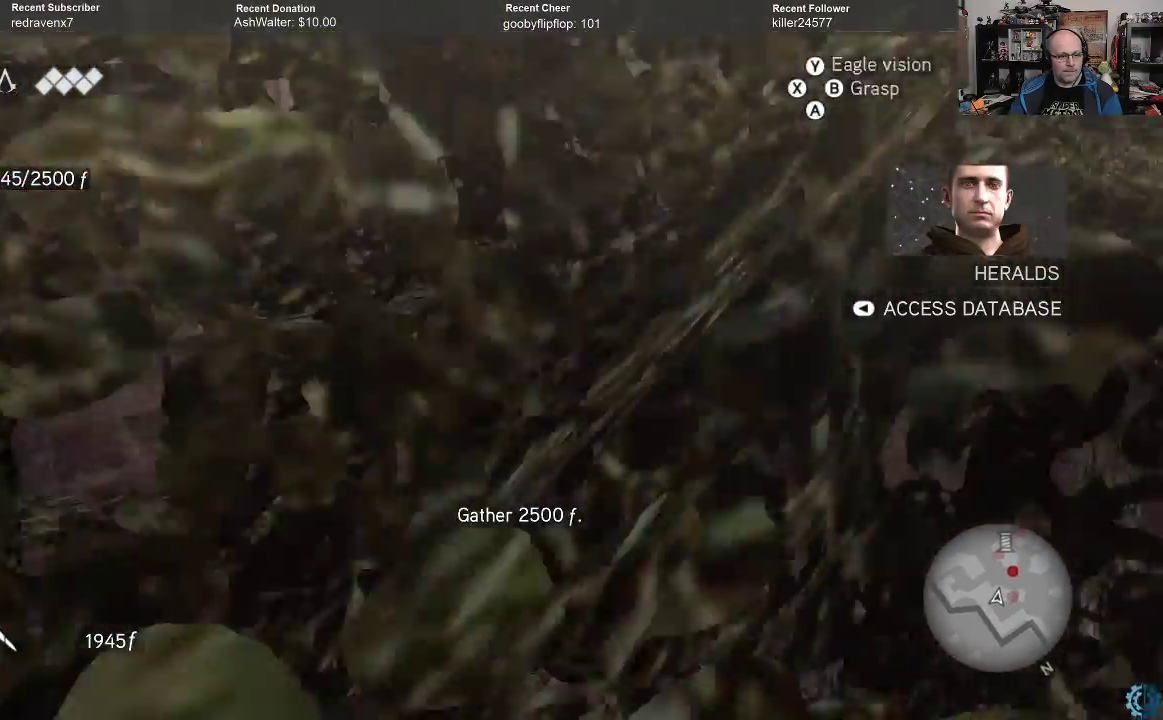
{"buttons": ["R2"], "left_stick": "down", "right_stick": "right", "events": [[167, "left_stick", "center"], [200, "right_stick", "right"], [267, "left_stick", "down"]]}
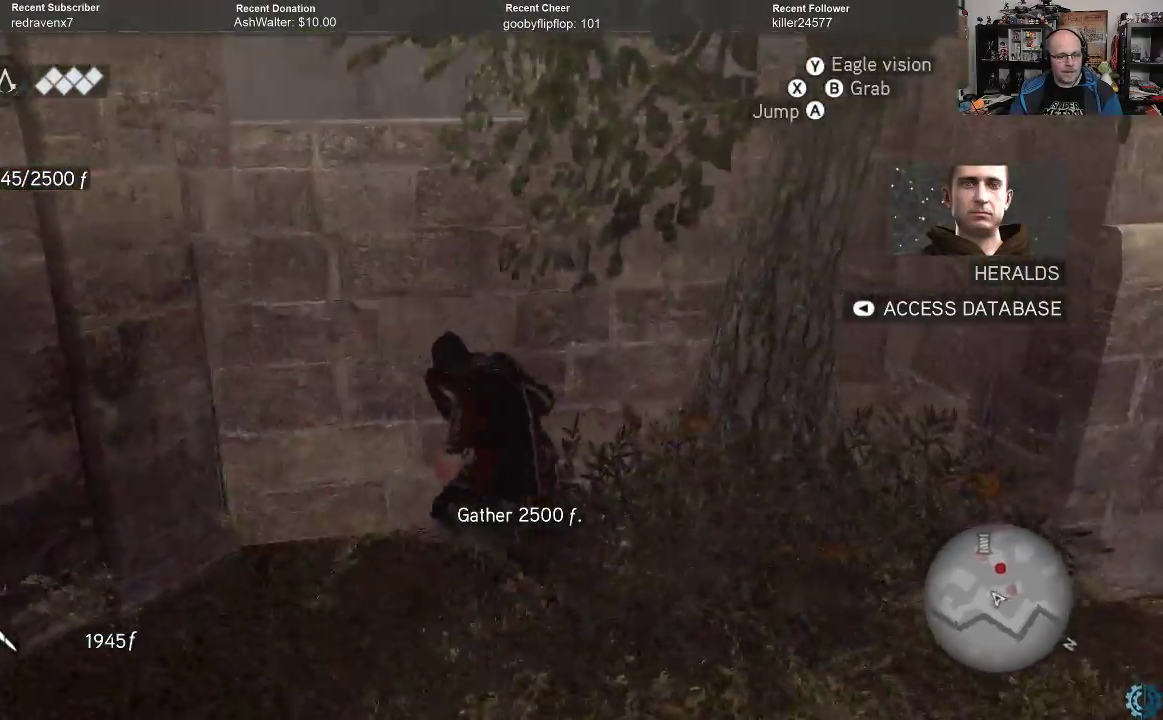
{"buttons": ["R2"], "left_stick": "right", "right_stick": "right", "events": [[233, "left_stick", "down-right"], [500, "left_stick", "right"]]}
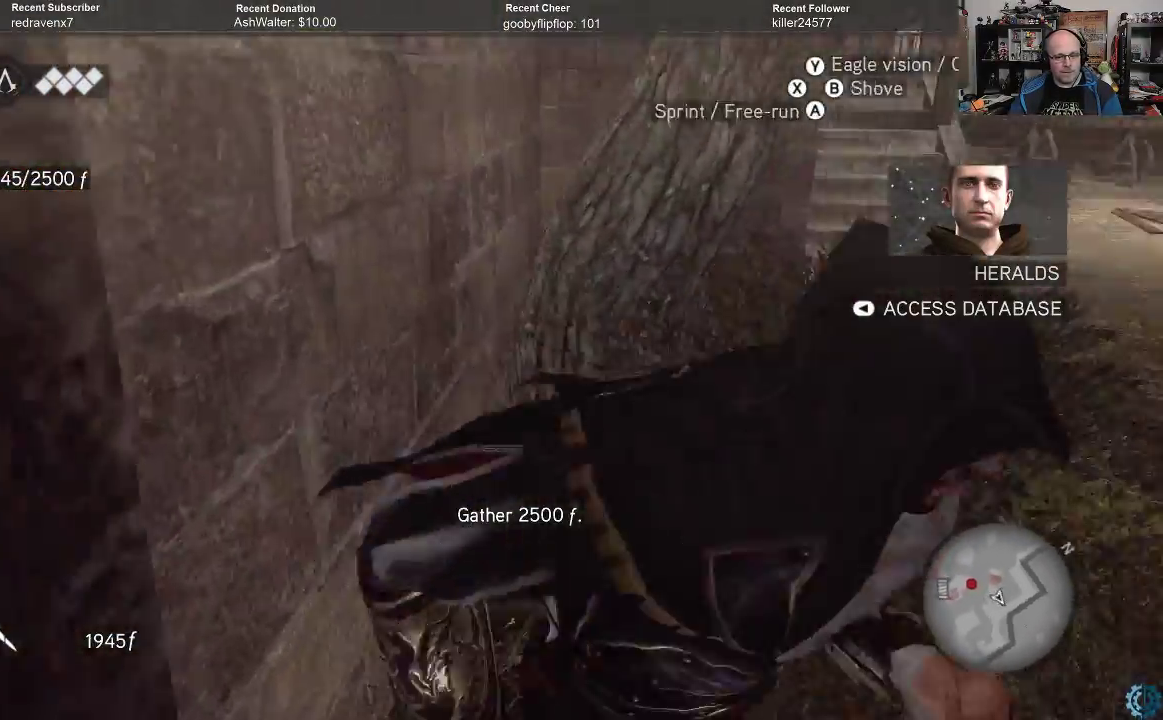
{"buttons": ["A", "R2"], "left_stick": "up-left", "right_stick": "center", "events": [[100, "left_stick", "up-right"], [200, "right_stick", "center"], [233, "left_stick", "up"], [267, "A", "down"], [367, "left_stick", "up-left"]]}
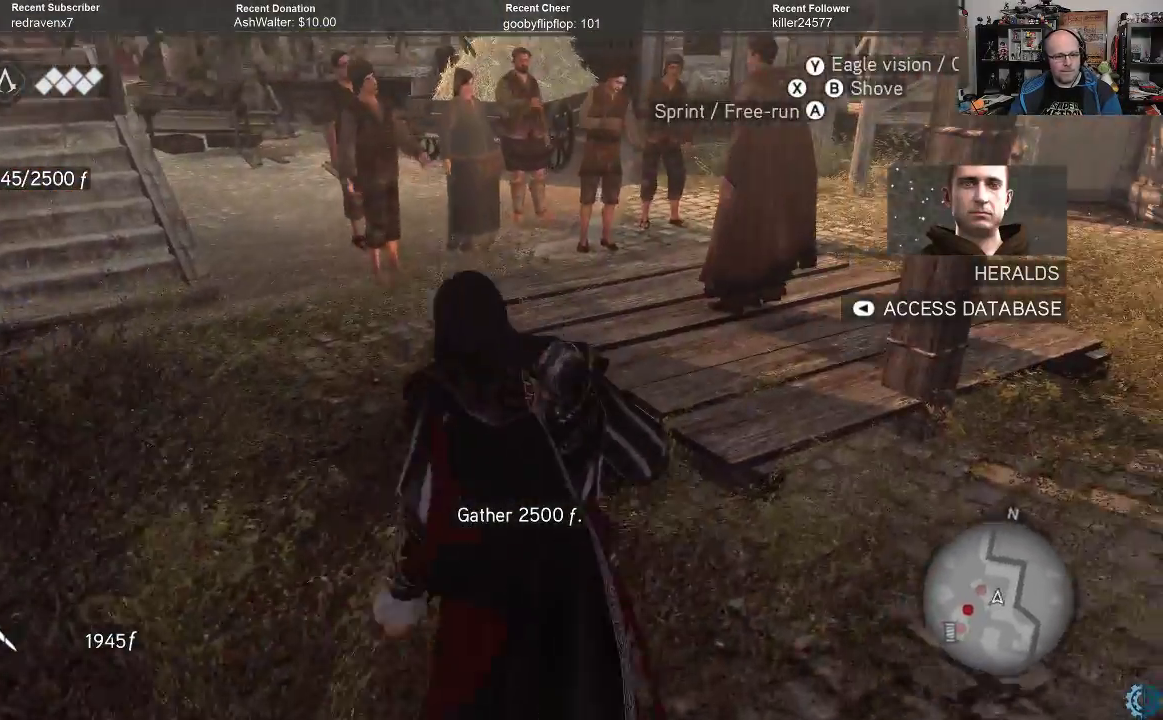
{"buttons": ["A", "R2"], "left_stick": "up-left", "right_stick": "center", "events": []}
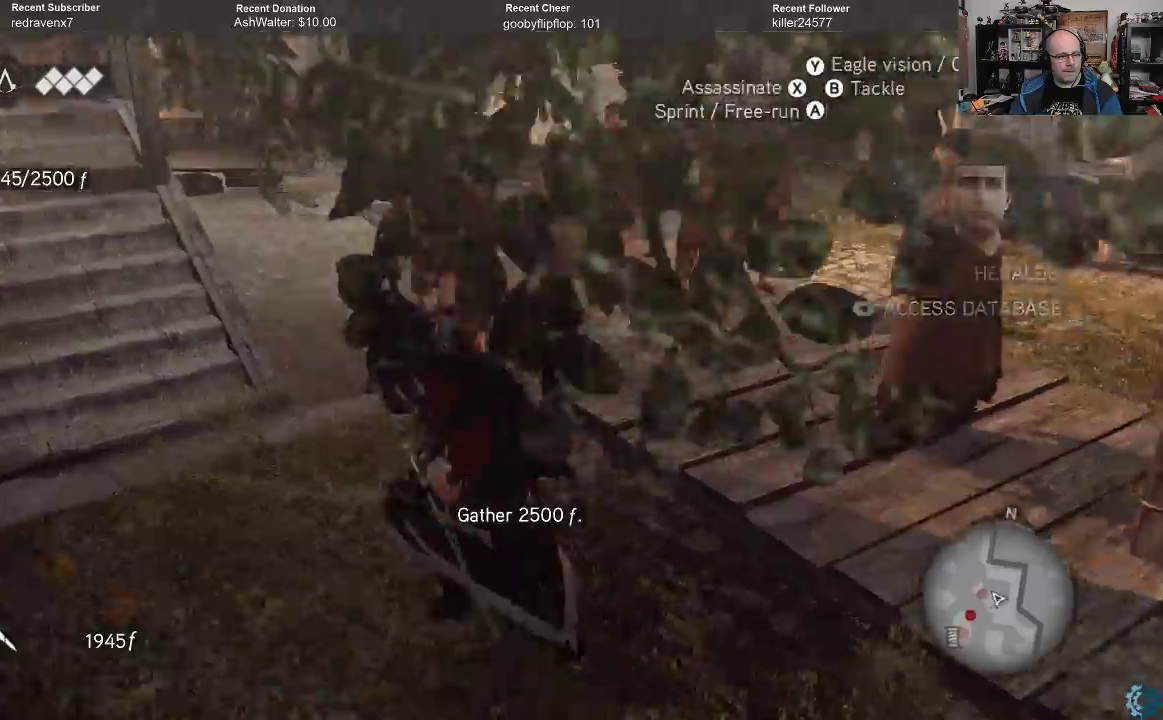
{"buttons": ["A", "R2"], "left_stick": "up-left", "right_stick": "center", "events": []}
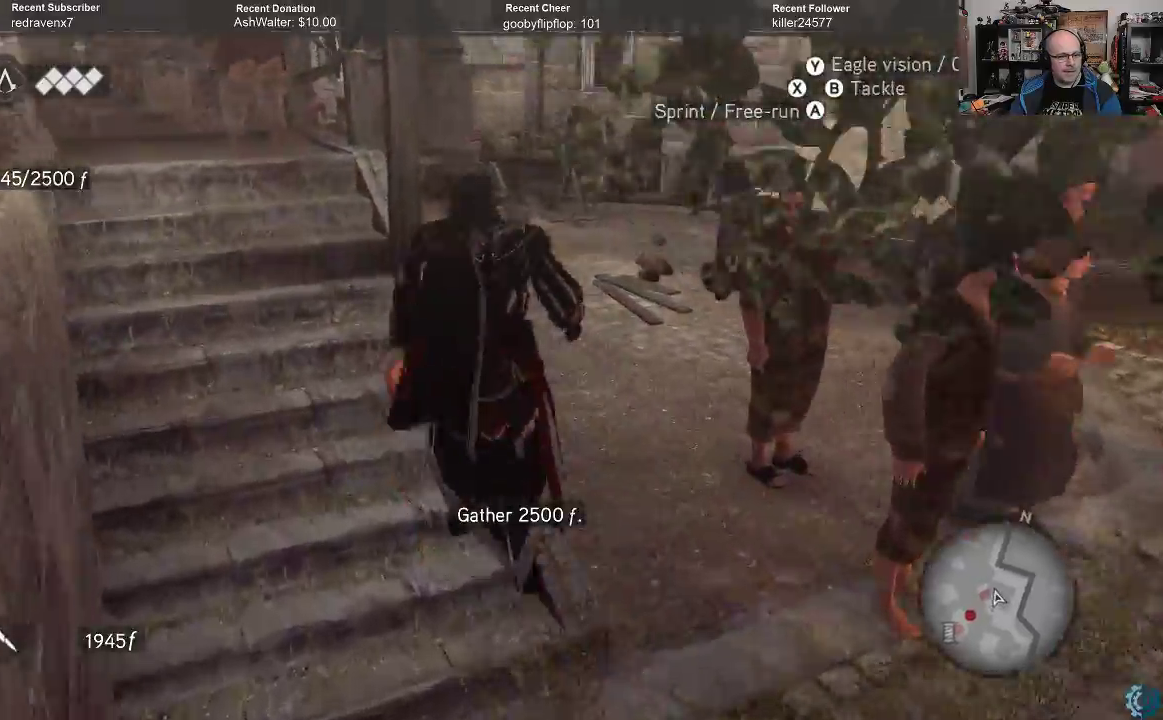
{"buttons": ["A", "R2"], "left_stick": "up-left", "right_stick": "center", "events": []}
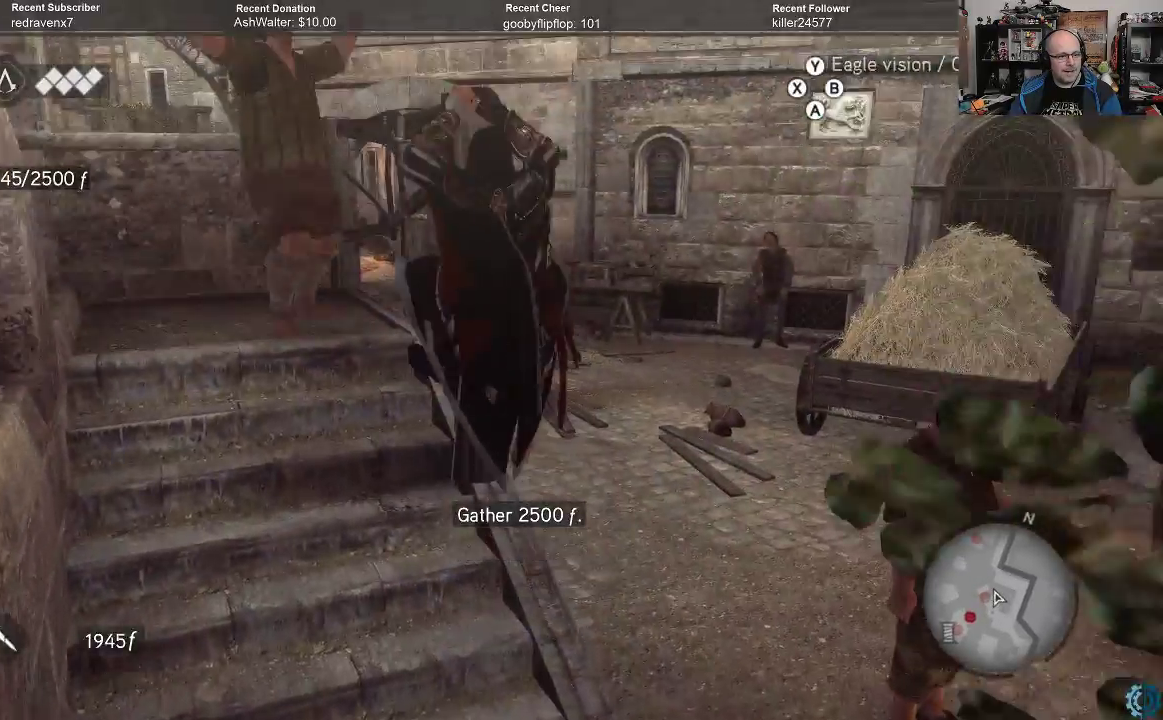
{"buttons": ["A", "R2"], "left_stick": "up", "right_stick": "center", "events": [[300, "left_stick", "up"]]}
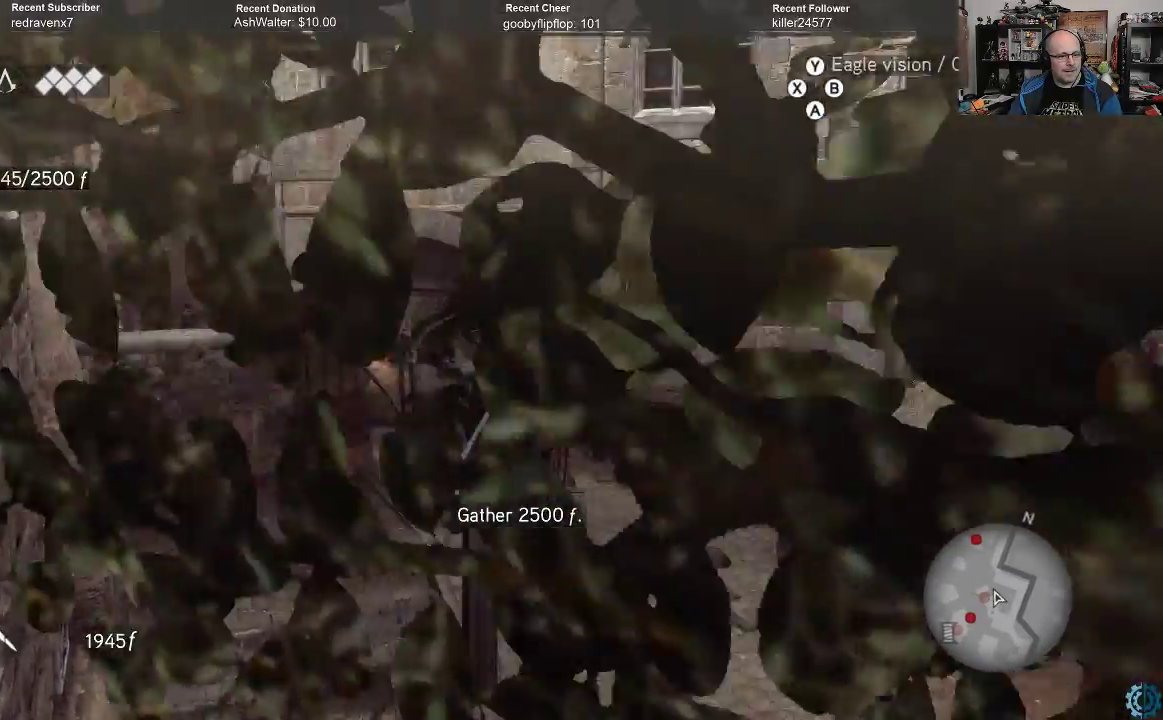
{"buttons": ["A", "R2"], "left_stick": "up", "right_stick": "center", "events": []}
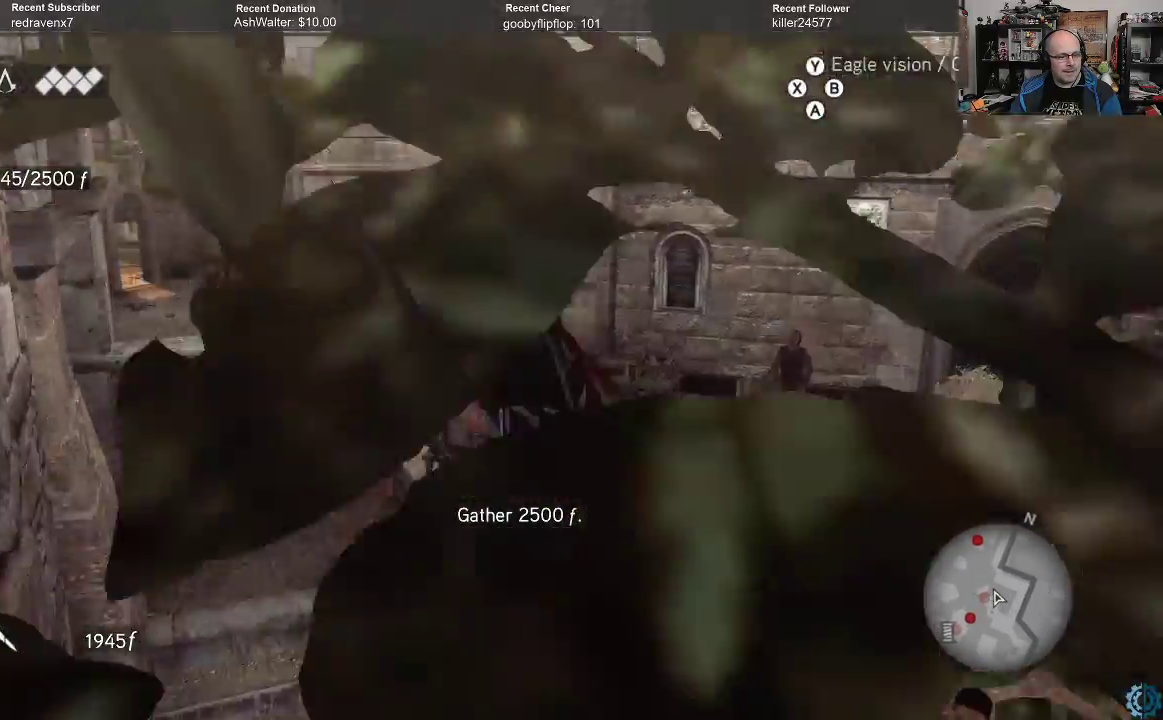
{"buttons": ["A", "R2"], "left_stick": "up", "right_stick": "center", "events": []}
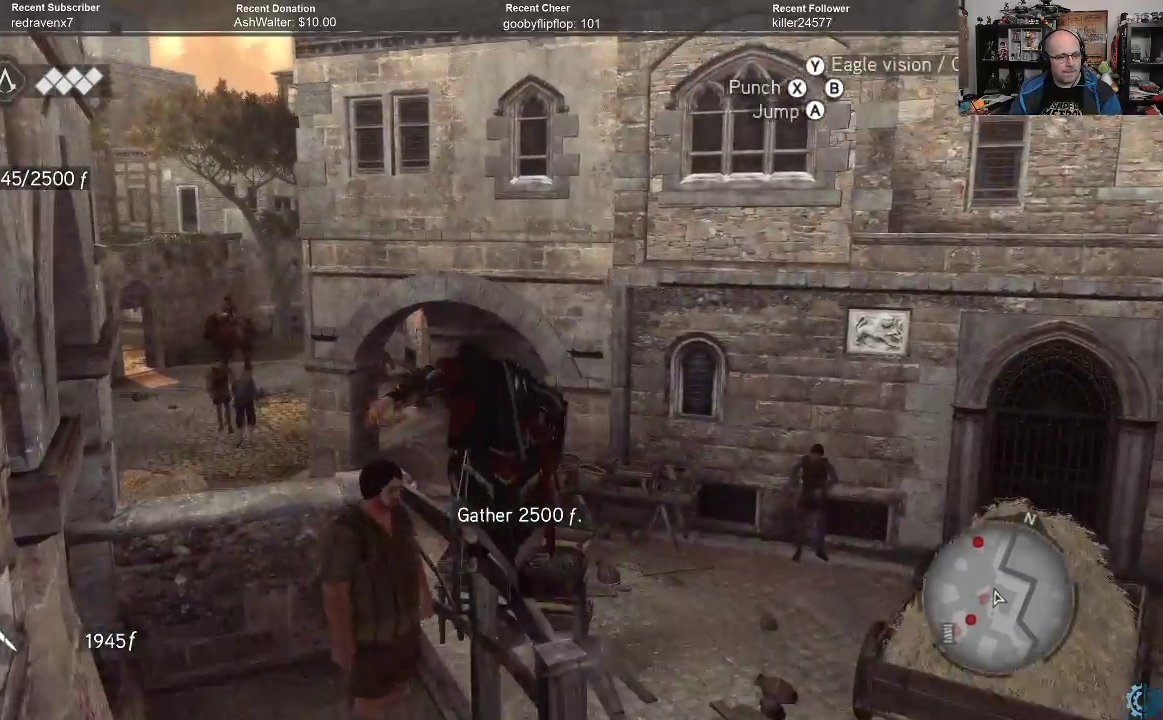
{"buttons": ["A", "R2"], "left_stick": "up-left", "right_stick": "center", "events": [[333, "left_stick", "up-left"]]}
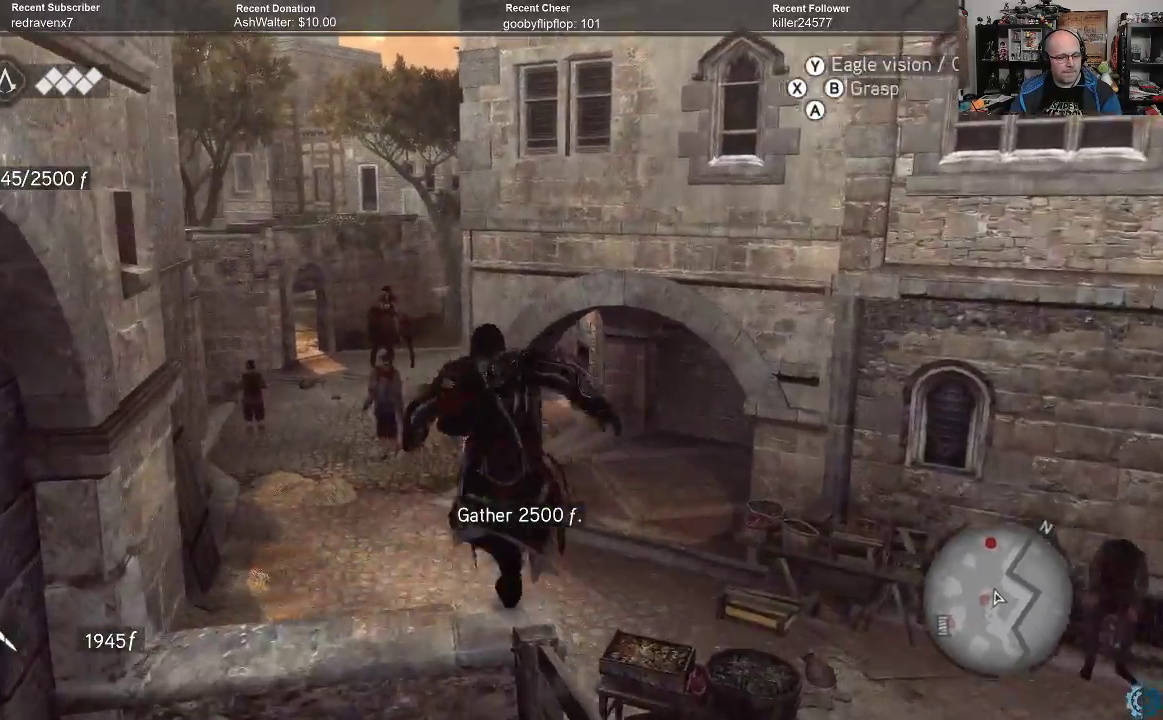
{"buttons": ["R2"], "left_stick": "up", "right_stick": "center", "events": [[333, "left_stick", "up"], [367, "A", "up"]]}
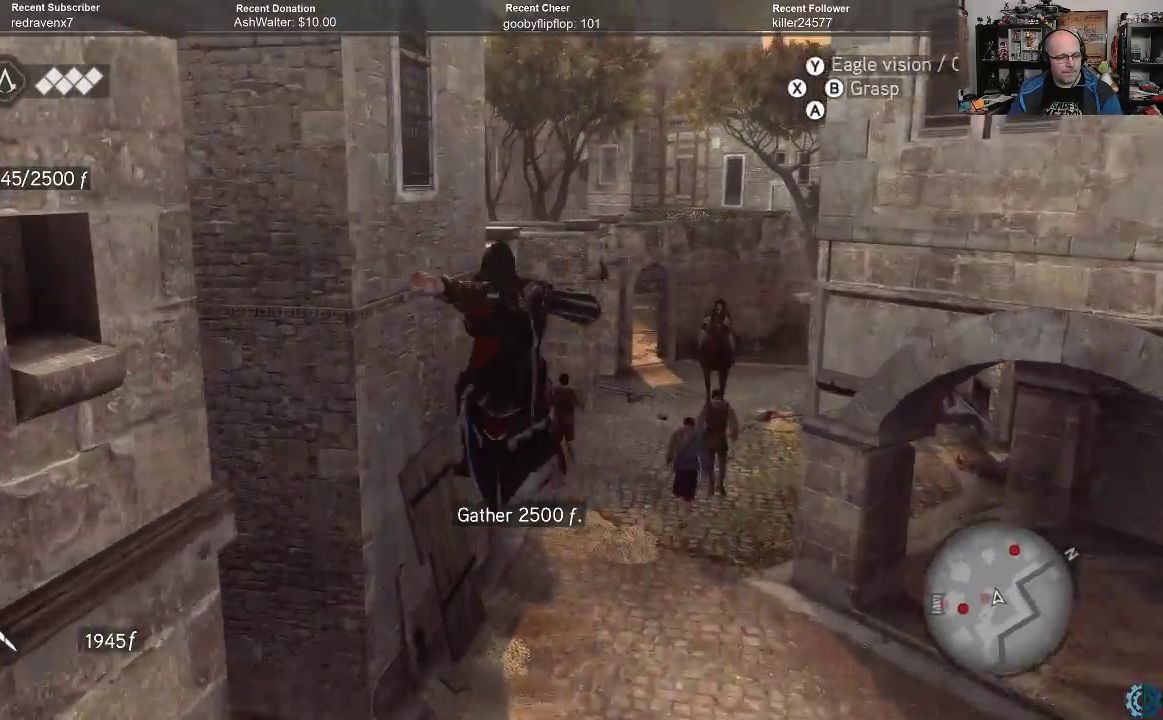
{"buttons": [], "left_stick": "down", "right_stick": "left", "events": [[33, "right_stick", "left"], [100, "left_stick", "up-right"], [167, "right_stick", "center"], [333, "left_stick", "center"], [367, "R2", "up"], [467, "left_stick", "down"], [467, "right_stick", "left"]]}
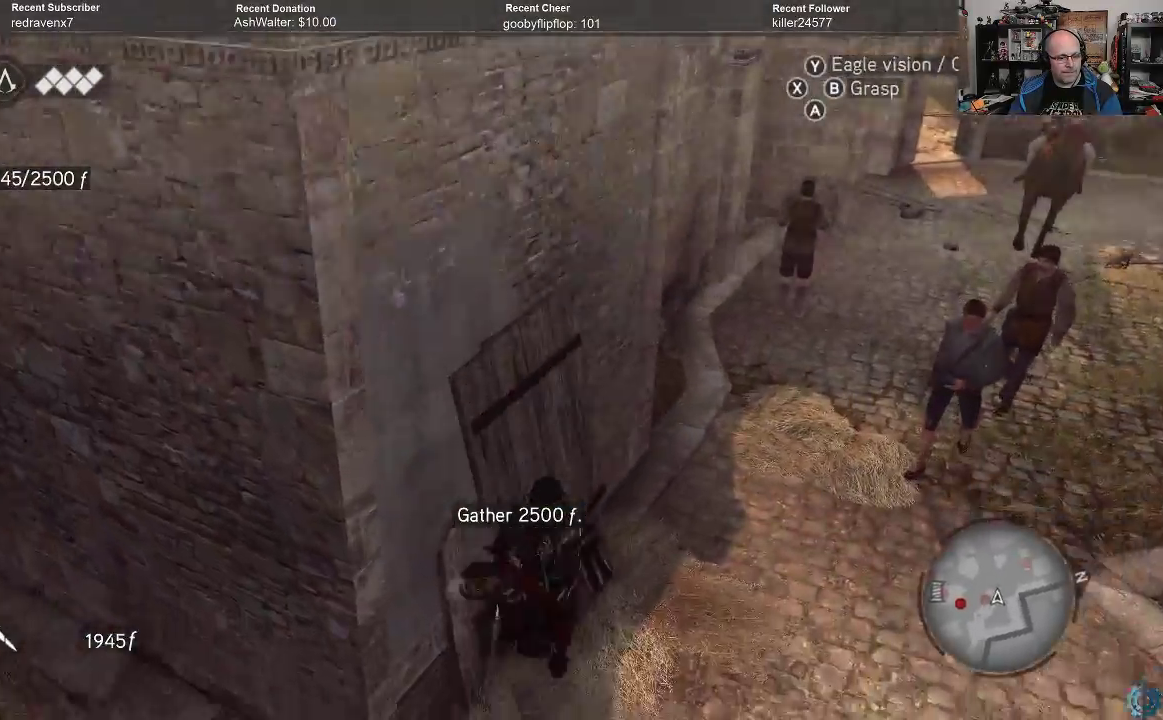
{"buttons": [], "left_stick": "down-left", "right_stick": "left", "events": [[100, "left_stick", "down-left"]]}
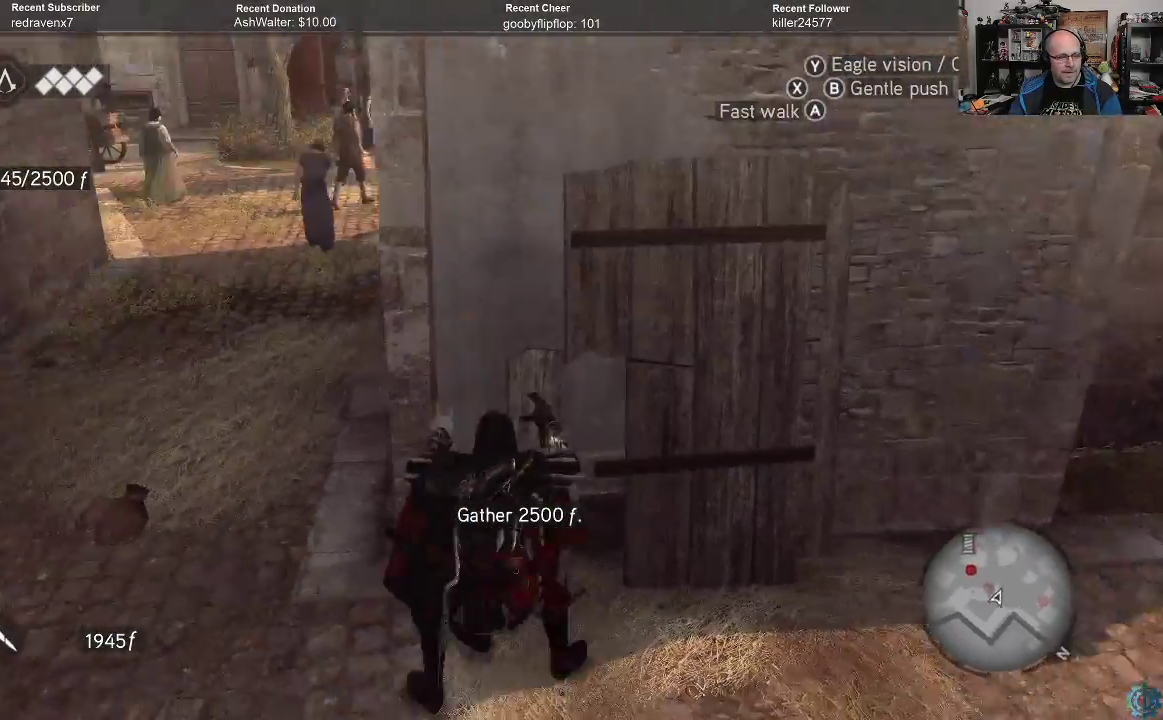
{"buttons": ["A", "R2"], "left_stick": "left", "right_stick": "center", "events": [[100, "right_stick", "down-right"], [200, "left_stick", "left"], [233, "right_stick", "center"], [400, "R2", "down"], [433, "A", "down"]]}
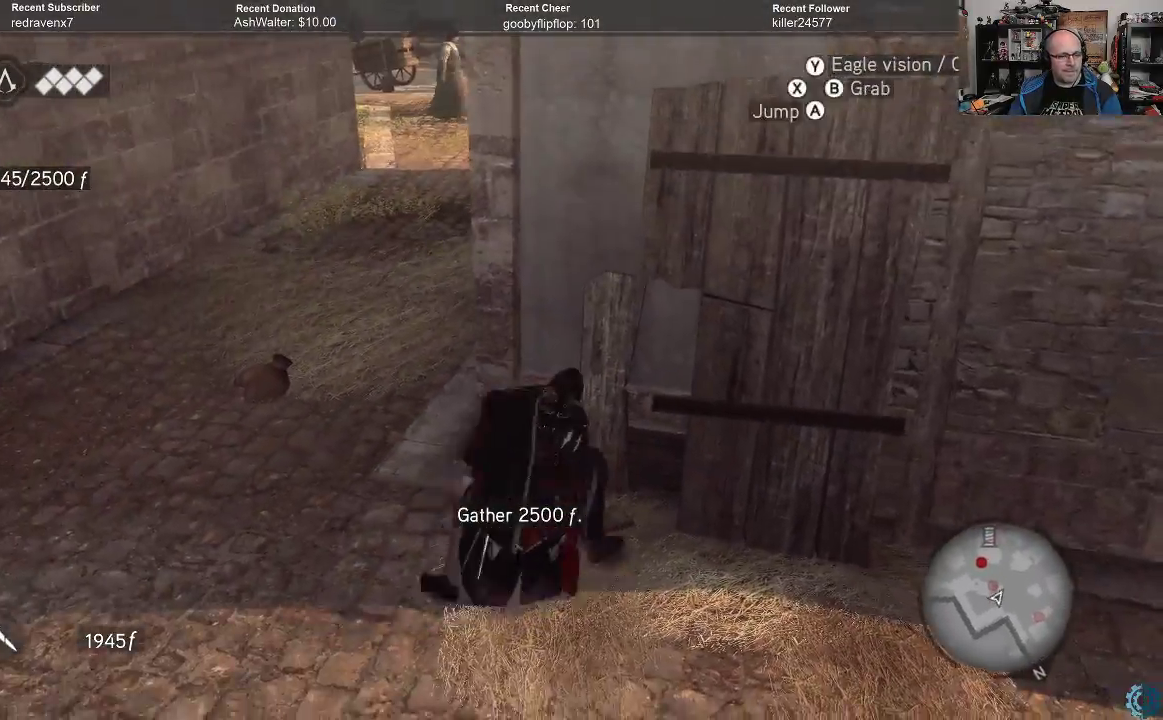
{"buttons": ["A", "R2"], "left_stick": "left", "right_stick": "center", "events": []}